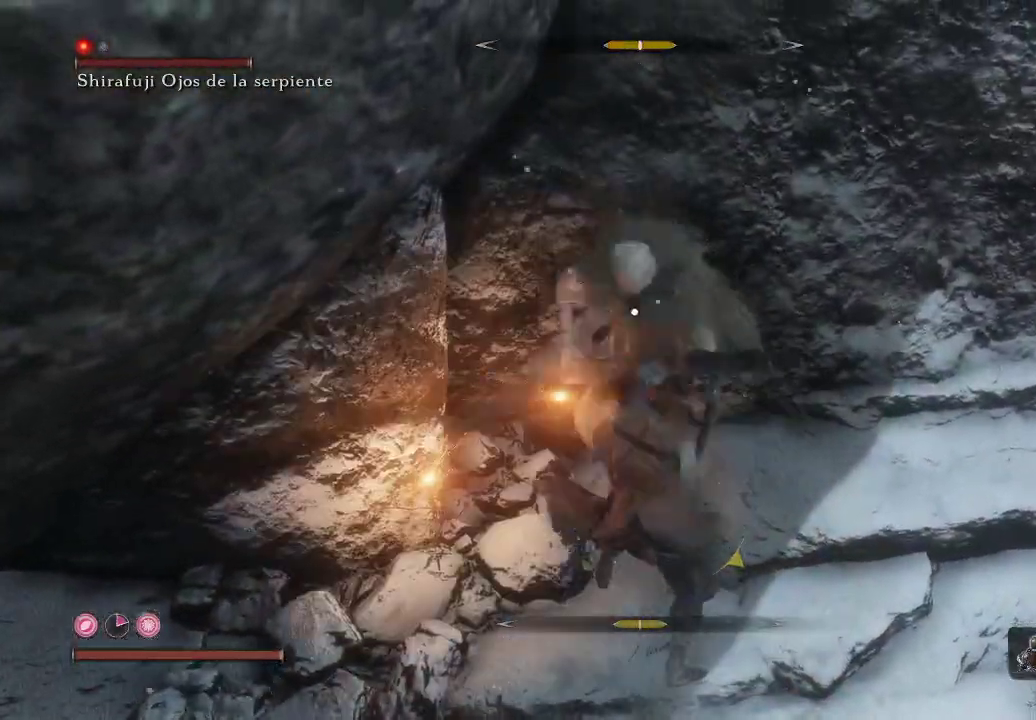
Gameplay with a controller (Xbox layout); each line is a JSON object with the inputs held at the frame after it. "events" lists button and stick changes between this image and that frame as [ms after this image, input, new state], when the widget could be followed in between. Not read: L1 L3.
{"buttons": [], "left_stick": "down-right", "right_stick": "center"}
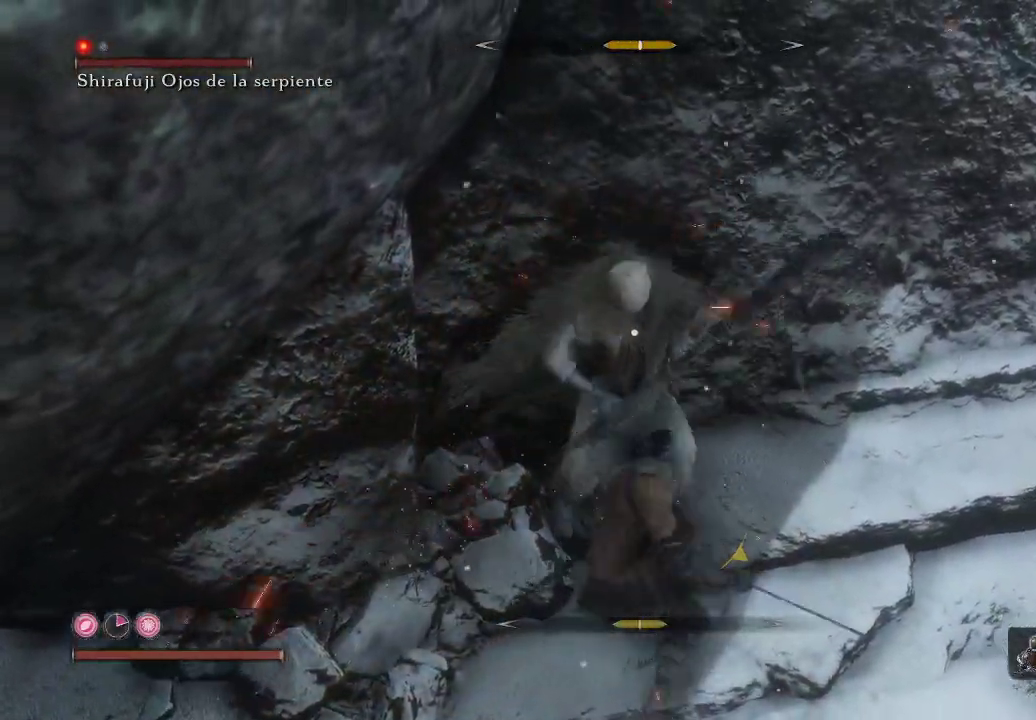
{"buttons": [], "left_stick": "down", "right_stick": "center", "events": [[83, "left_stick", "down"]]}
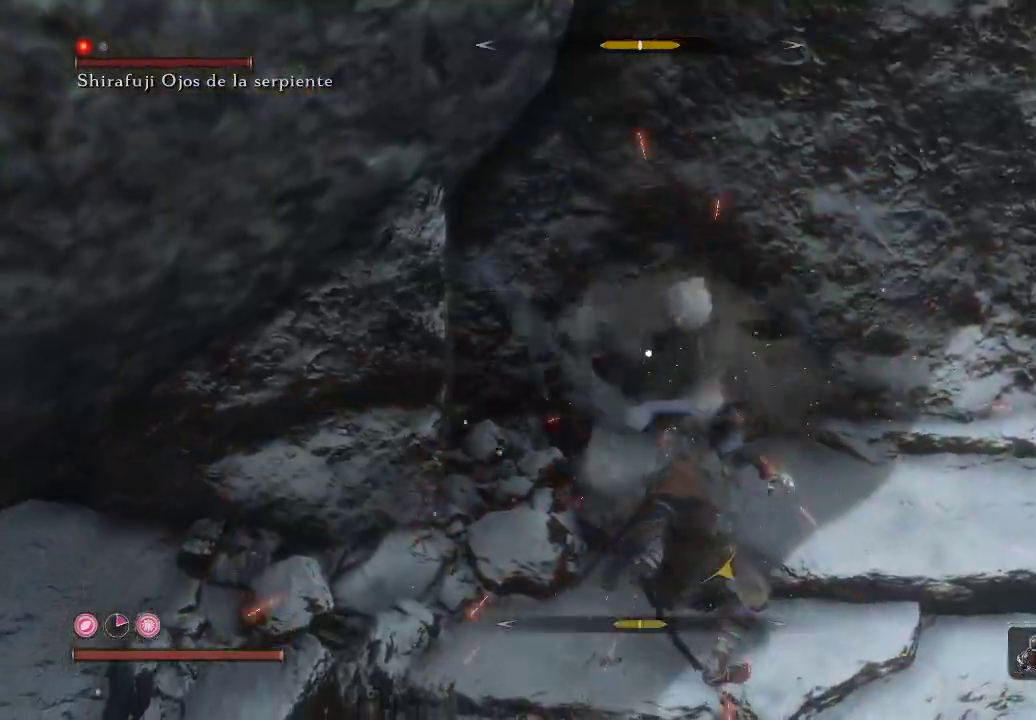
{"buttons": [], "left_stick": "down", "right_stick": "center", "events": []}
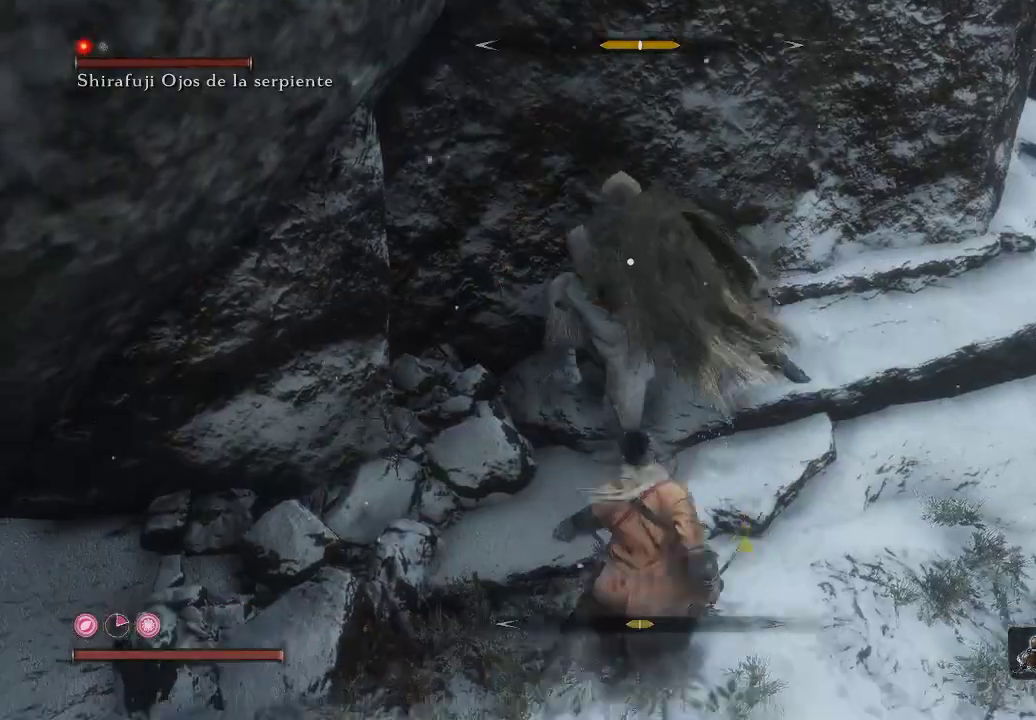
{"buttons": [], "left_stick": "down", "right_stick": "center", "events": []}
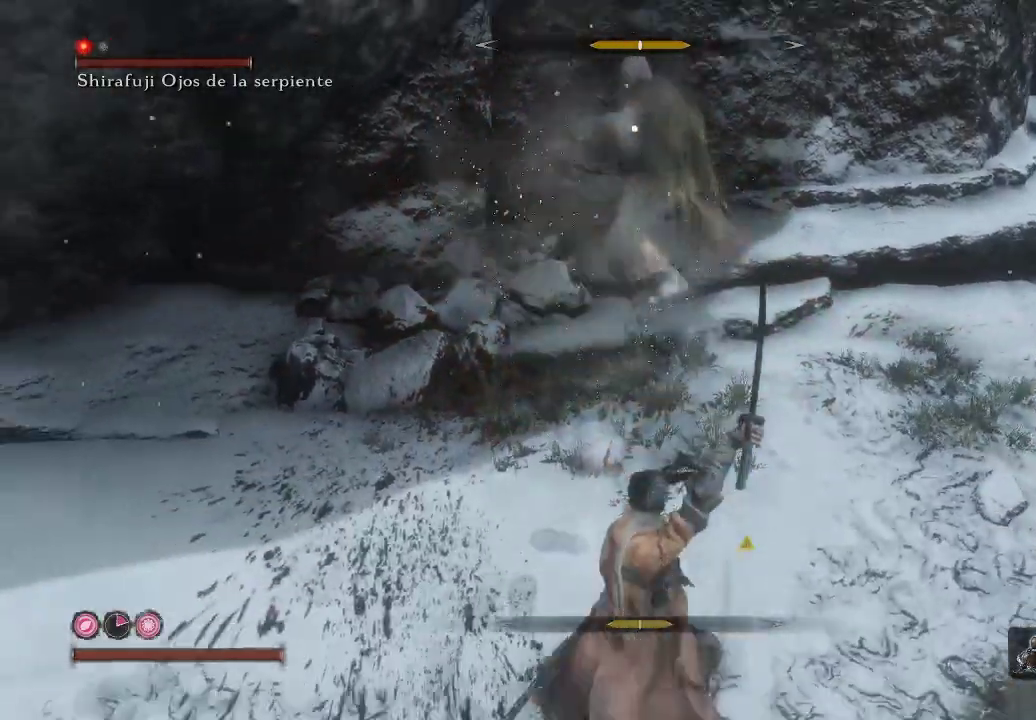
{"buttons": ["R1"], "left_stick": "up", "right_stick": "center", "events": [[167, "left_stick", "left"], [283, "left_stick", "up"], [400, "R1", "down"]]}
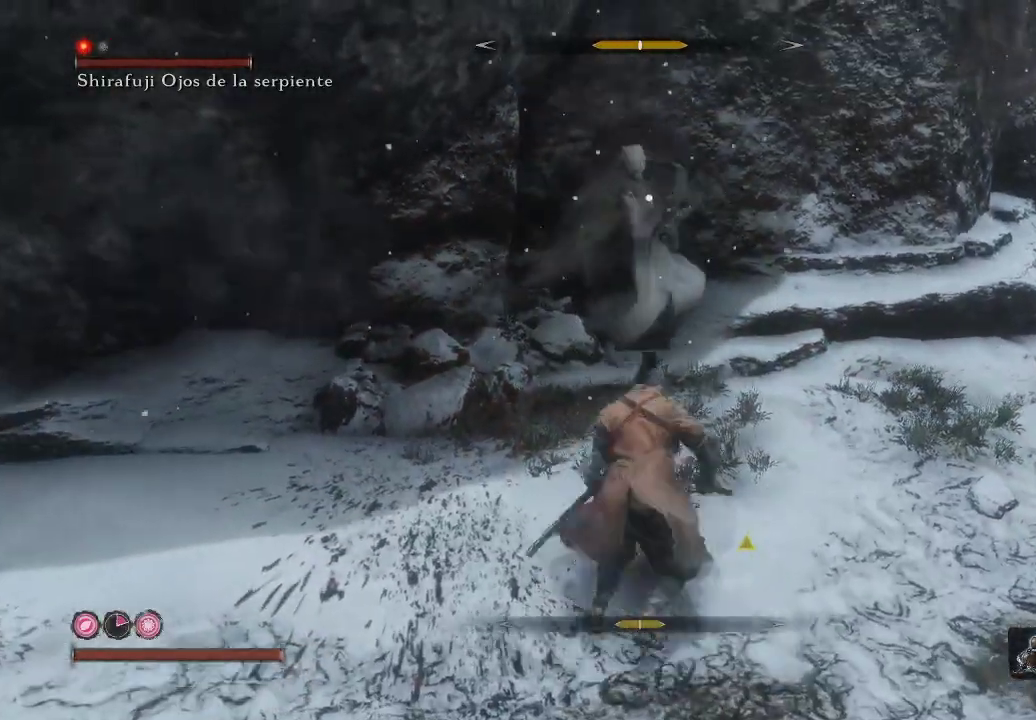
{"buttons": [], "left_stick": "down-left", "right_stick": "center", "events": [[50, "left_stick", "center"], [183, "R1", "up"], [250, "left_stick", "down-left"]]}
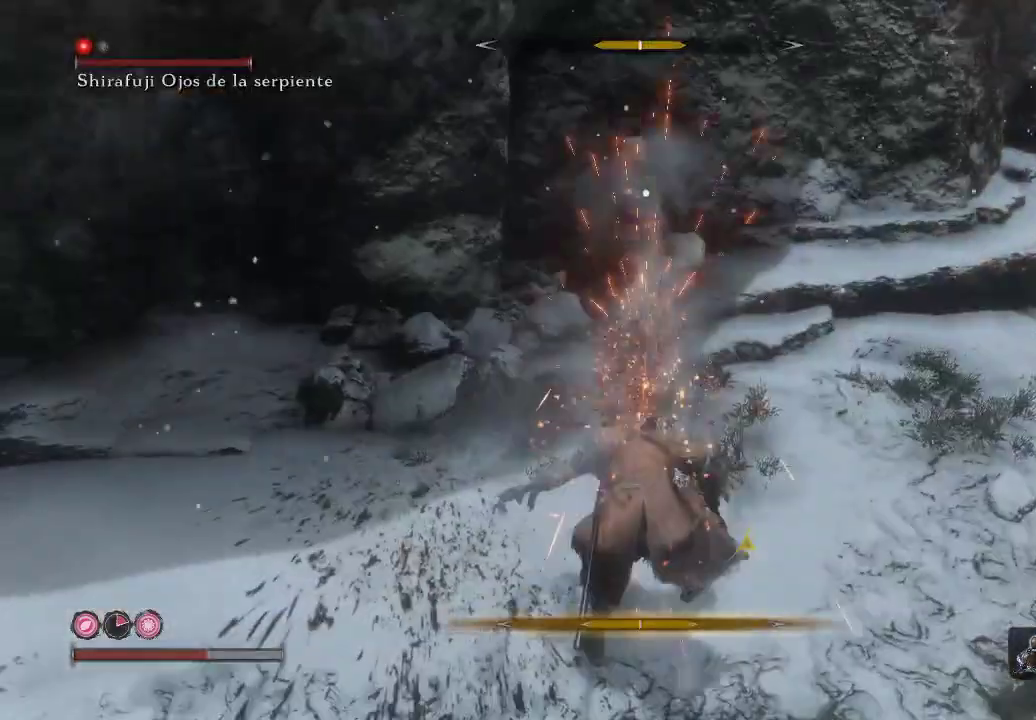
{"buttons": [], "left_stick": "up", "right_stick": "center", "events": [[200, "left_stick", "up-left"], [250, "left_stick", "up"]]}
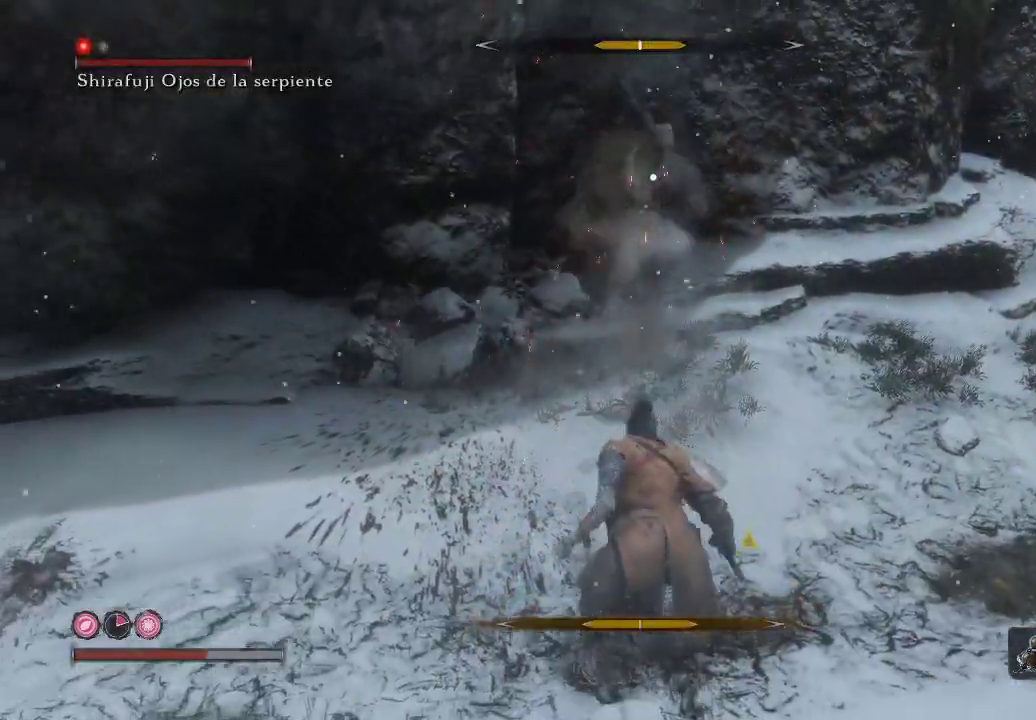
{"buttons": [], "left_stick": "up", "right_stick": "center", "events": []}
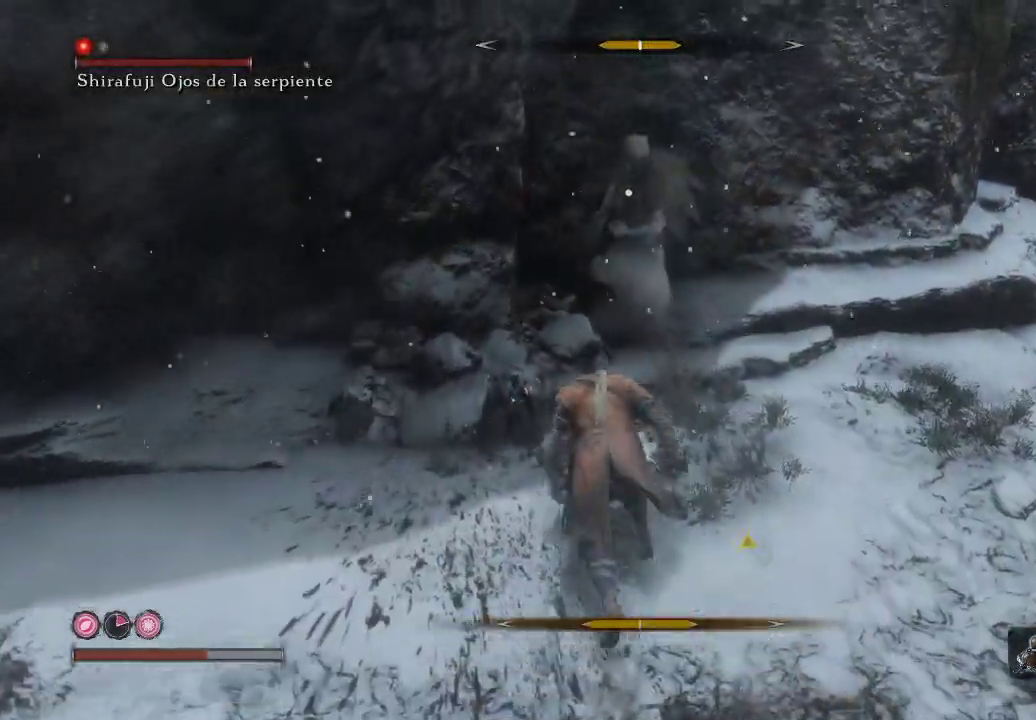
{"buttons": ["R1"], "left_stick": "up", "right_stick": "center", "events": [[67, "R1", "down"], [133, "R1", "up"], [483, "R1", "down"]]}
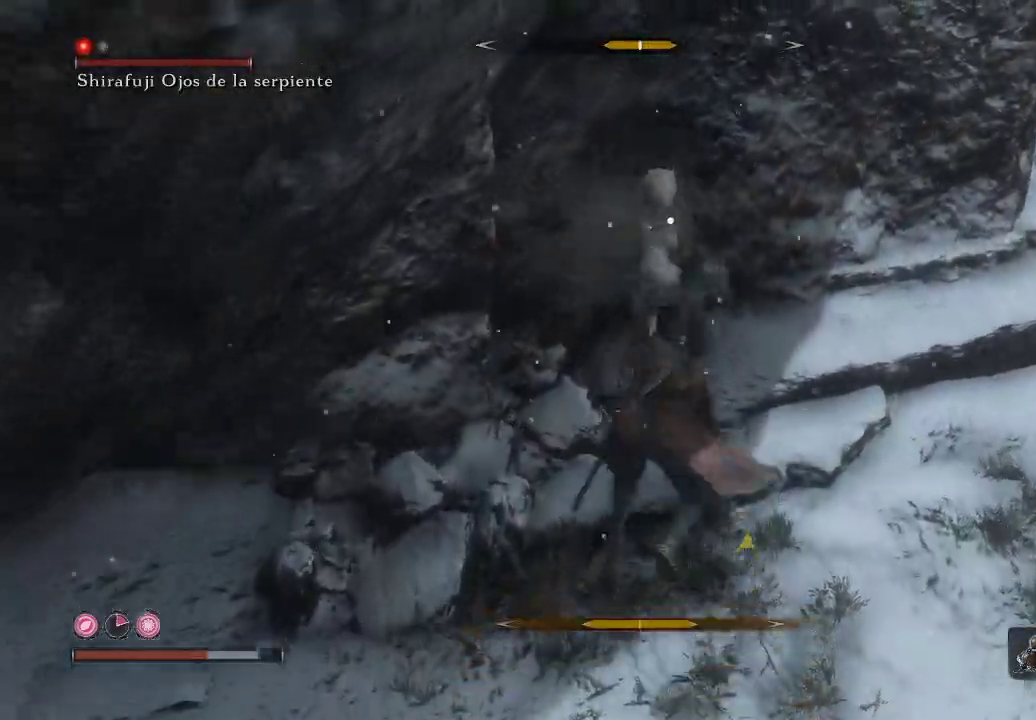
{"buttons": [], "left_stick": "down-right", "right_stick": "center", "events": [[50, "left_stick", "up-right"], [67, "R1", "up"], [233, "left_stick", "down-right"]]}
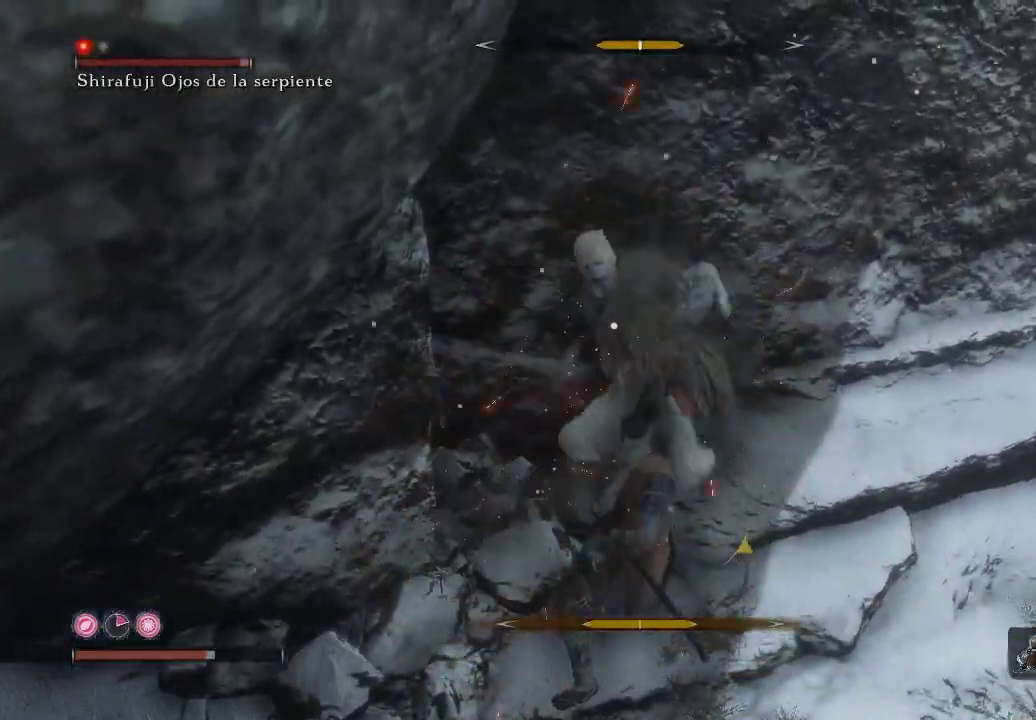
{"buttons": [], "left_stick": "down-right", "right_stick": "center", "events": []}
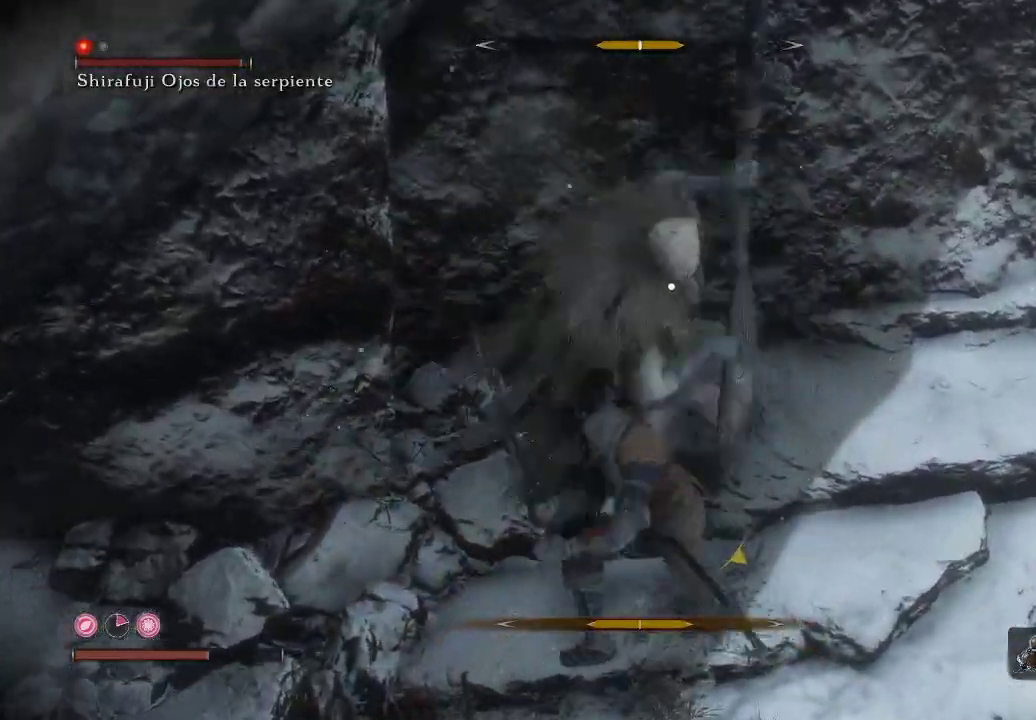
{"buttons": [], "left_stick": "down-right", "right_stick": "center", "events": []}
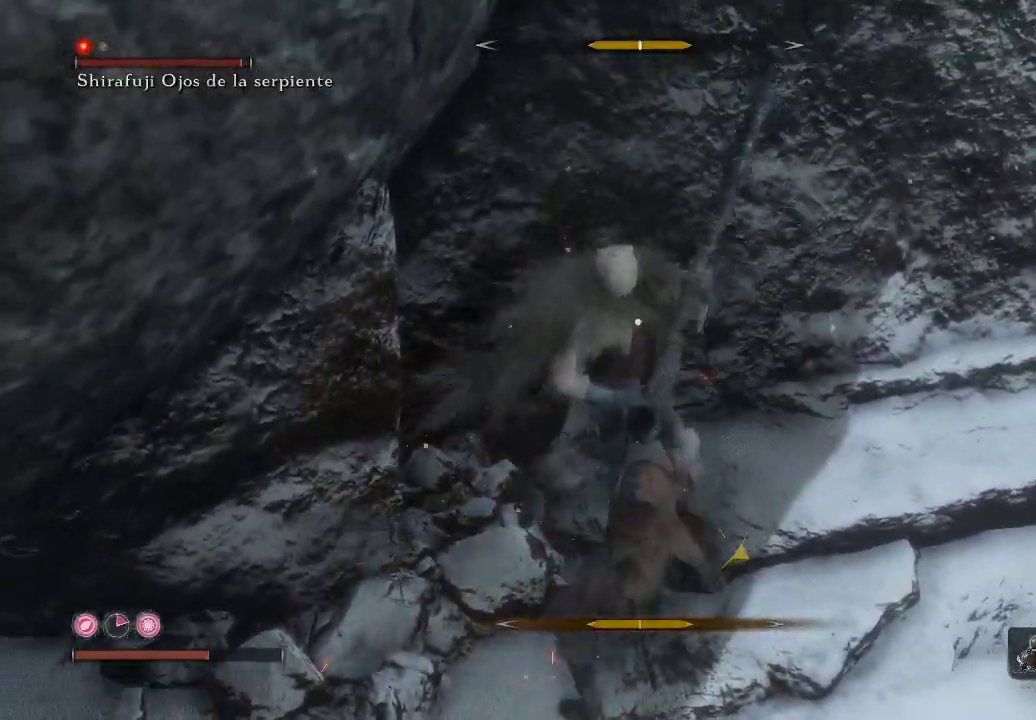
{"buttons": [], "left_stick": "down", "right_stick": "center", "events": [[67, "left_stick", "down"]]}
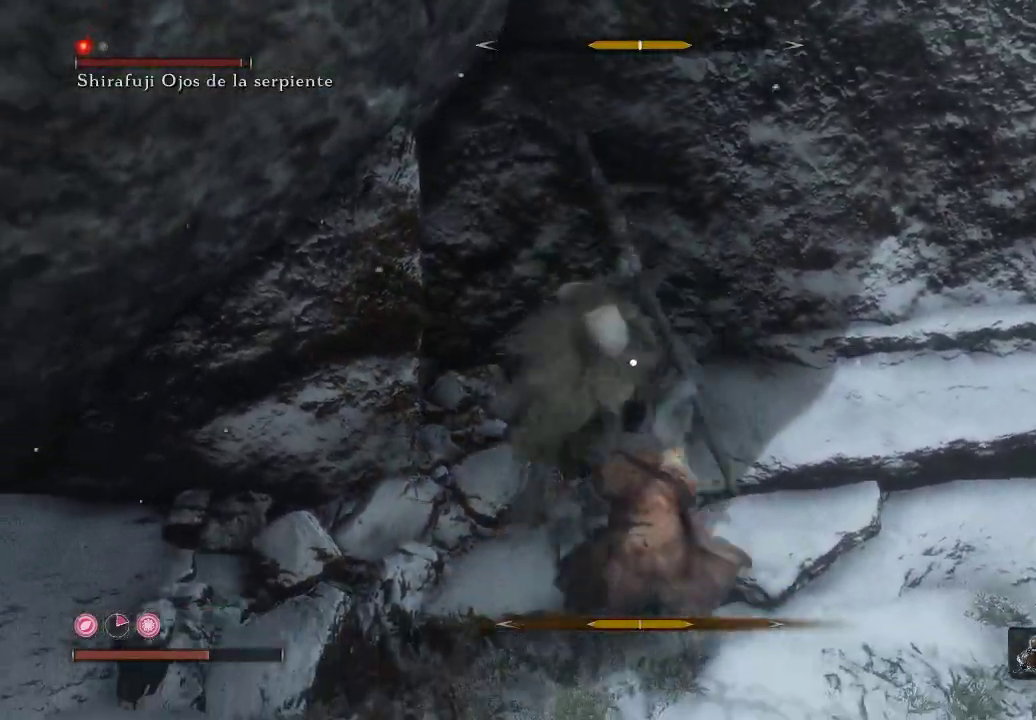
{"buttons": [], "left_stick": "center", "right_stick": "center", "events": [[217, "left_stick", "center"]]}
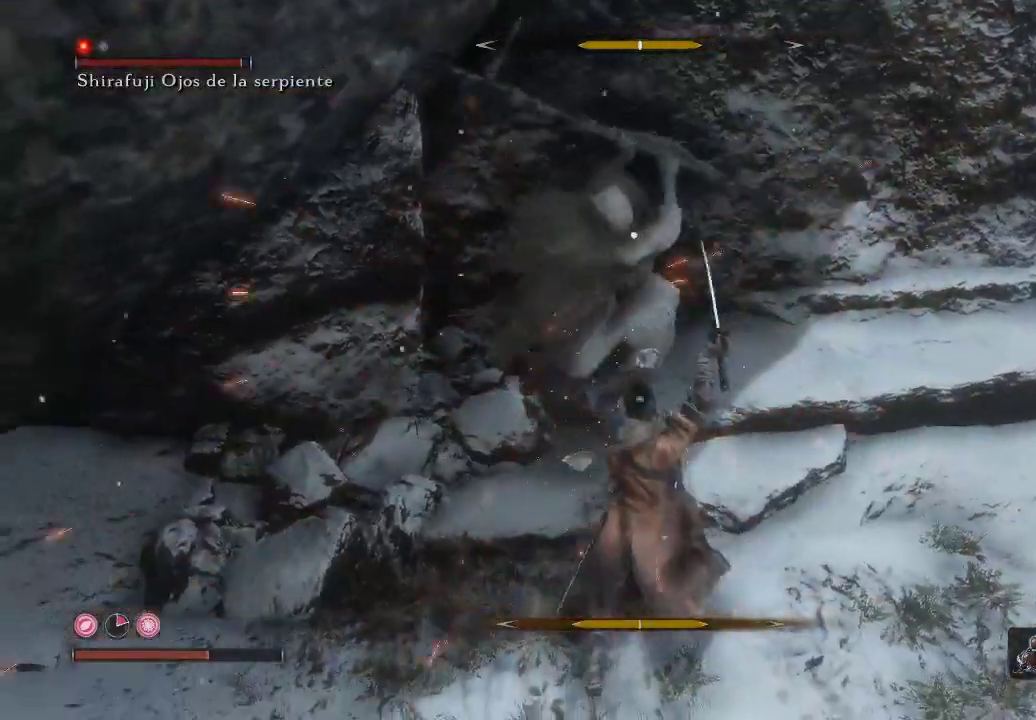
{"buttons": [], "left_stick": "down", "right_stick": "center", "events": [[433, "left_stick", "down"]]}
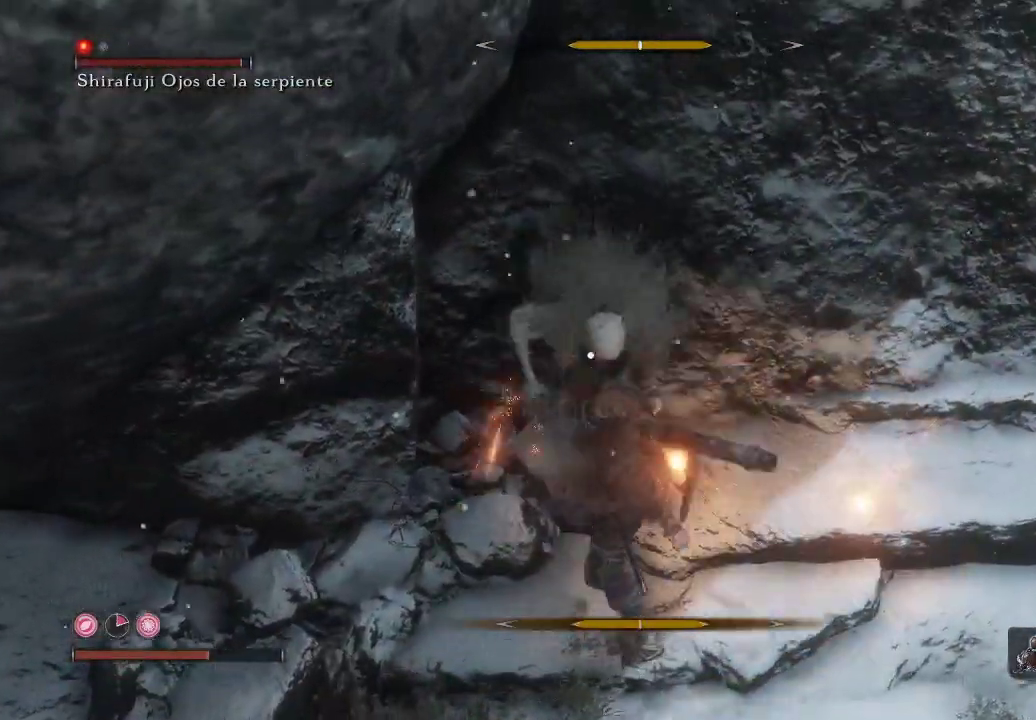
{"buttons": [], "left_stick": "down", "right_stick": "center", "events": []}
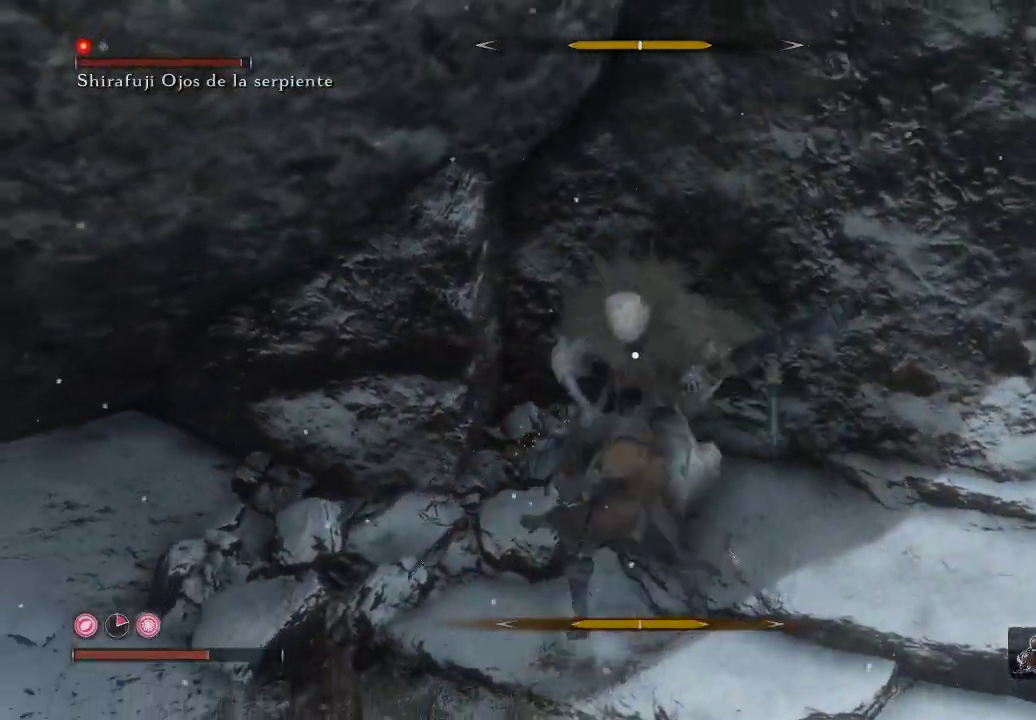
{"buttons": [], "left_stick": "down", "right_stick": "center", "events": []}
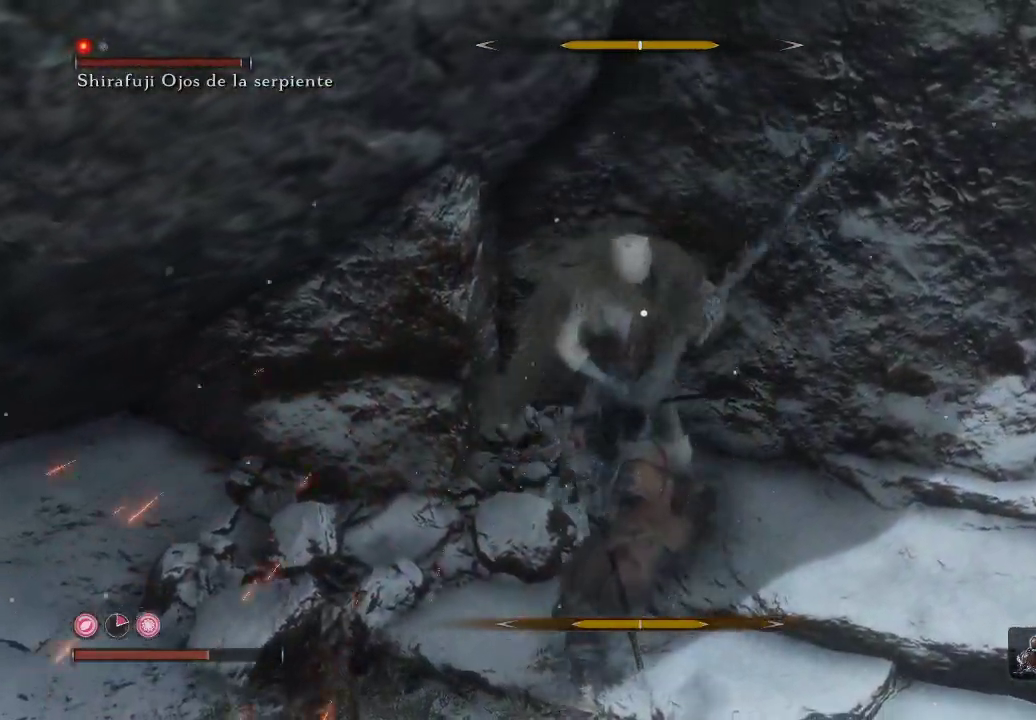
{"buttons": [], "left_stick": "down-left", "right_stick": "center", "events": [[317, "left_stick", "down-left"]]}
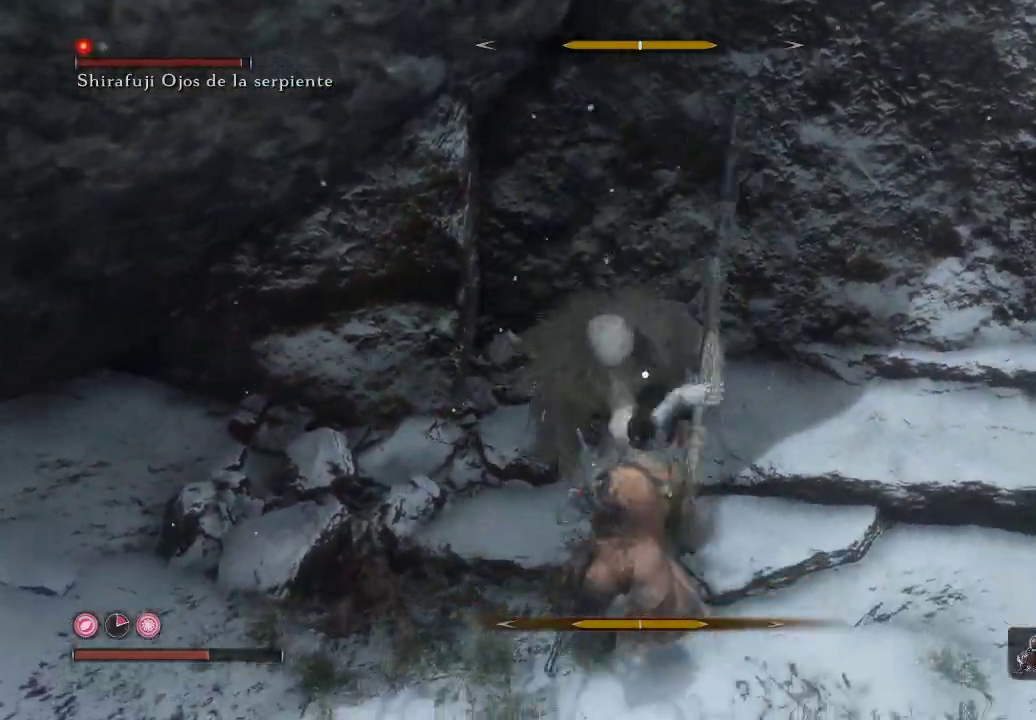
{"buttons": [], "left_stick": "center", "right_stick": "center", "events": [[483, "left_stick", "center"]]}
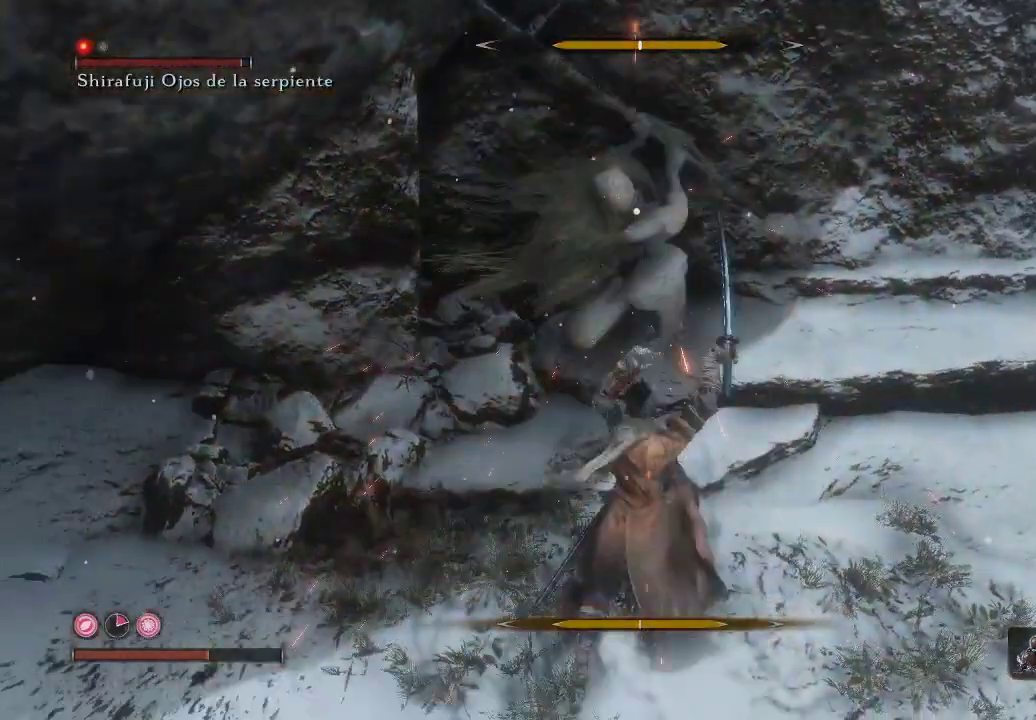
{"buttons": [], "left_stick": "center", "right_stick": "center", "events": []}
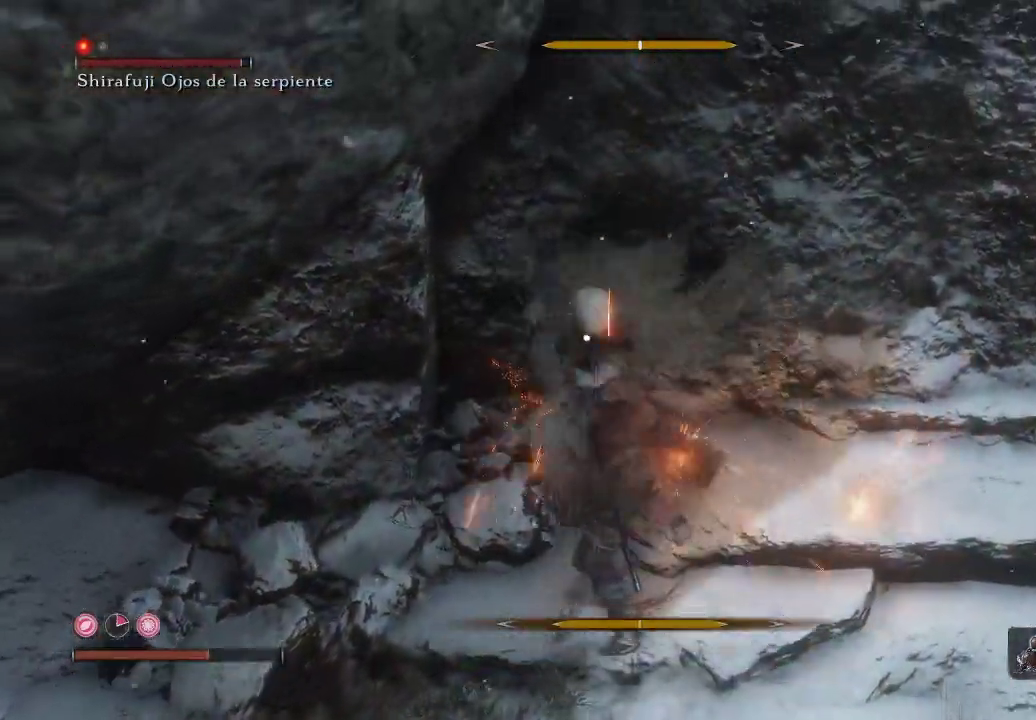
{"buttons": ["R1"], "left_stick": "center", "right_stick": "center", "events": [[67, "R1", "down"], [150, "R1", "up"], [417, "R1", "down"]]}
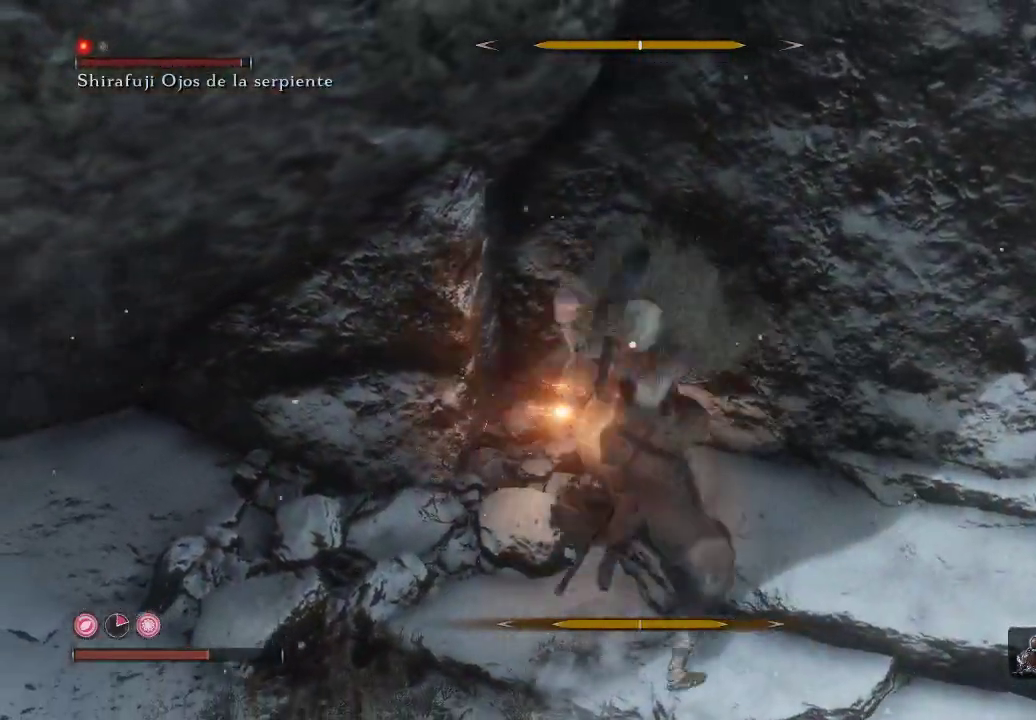
{"buttons": [], "left_stick": "down", "right_stick": "center", "events": [[33, "R1", "up"], [117, "left_stick", "down"]]}
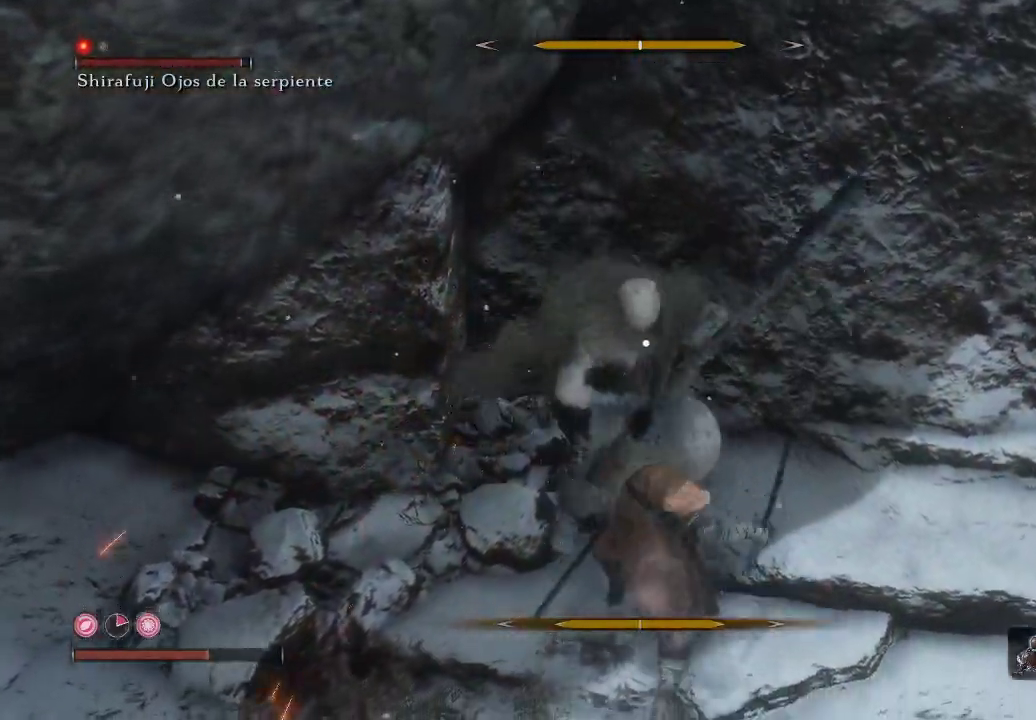
{"buttons": [], "left_stick": "down-left", "right_stick": "center", "events": [[250, "left_stick", "down-left"]]}
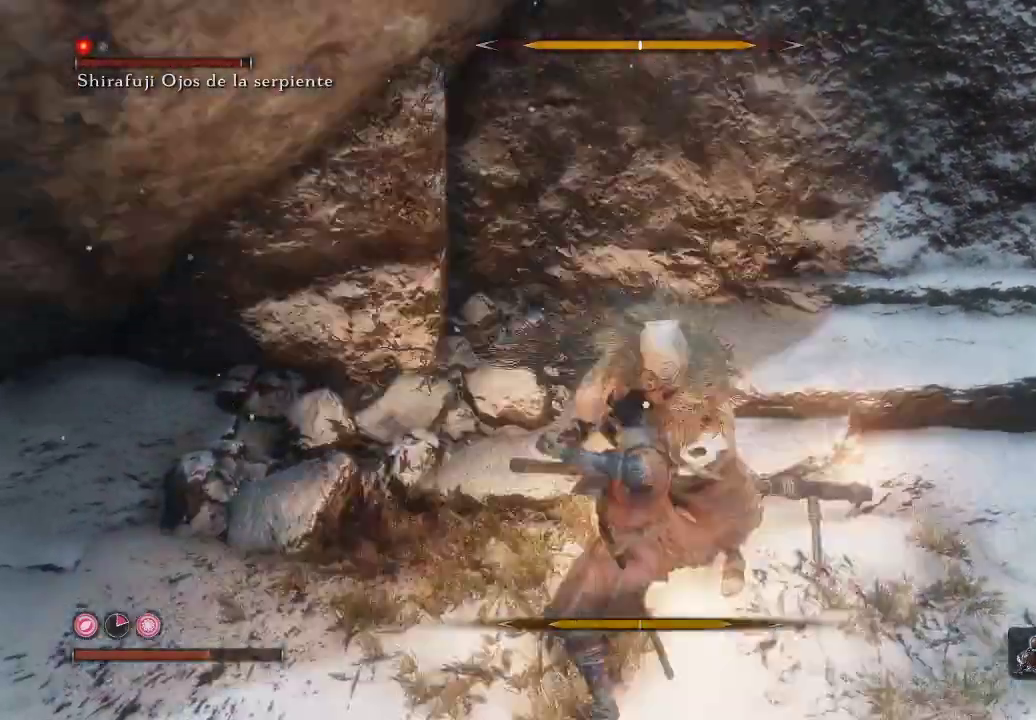
{"buttons": [], "left_stick": "center", "right_stick": "center", "events": [[50, "left_stick", "center"], [350, "R1", "down"], [500, "R1", "up"]]}
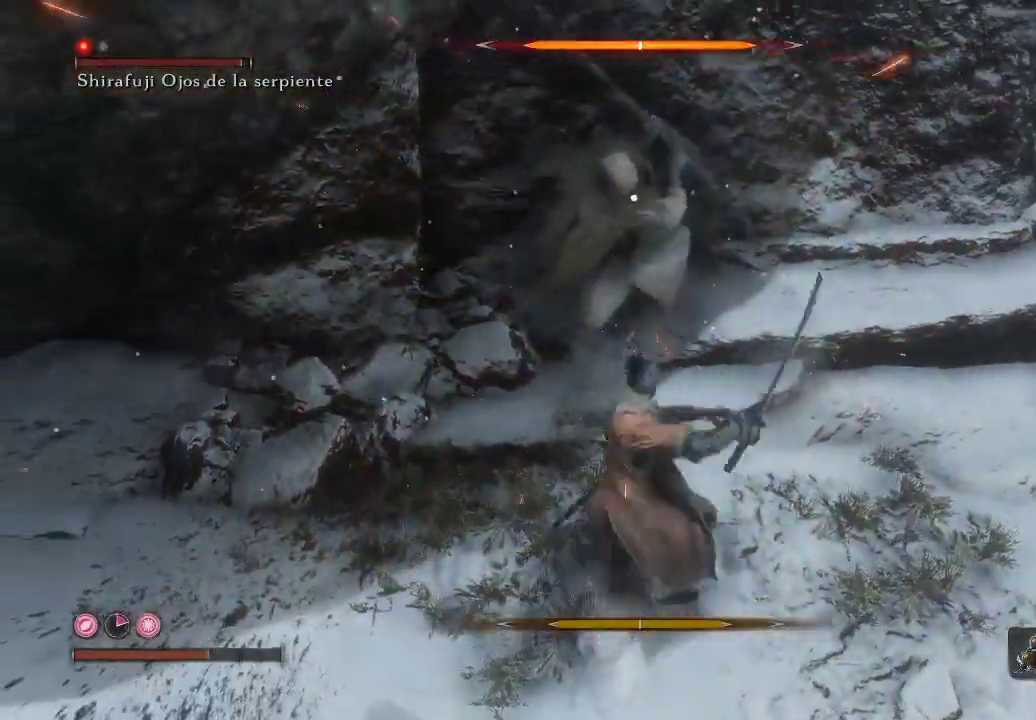
{"buttons": [], "left_stick": "center", "right_stick": "center", "events": [[233, "R1", "down"], [317, "R1", "up"]]}
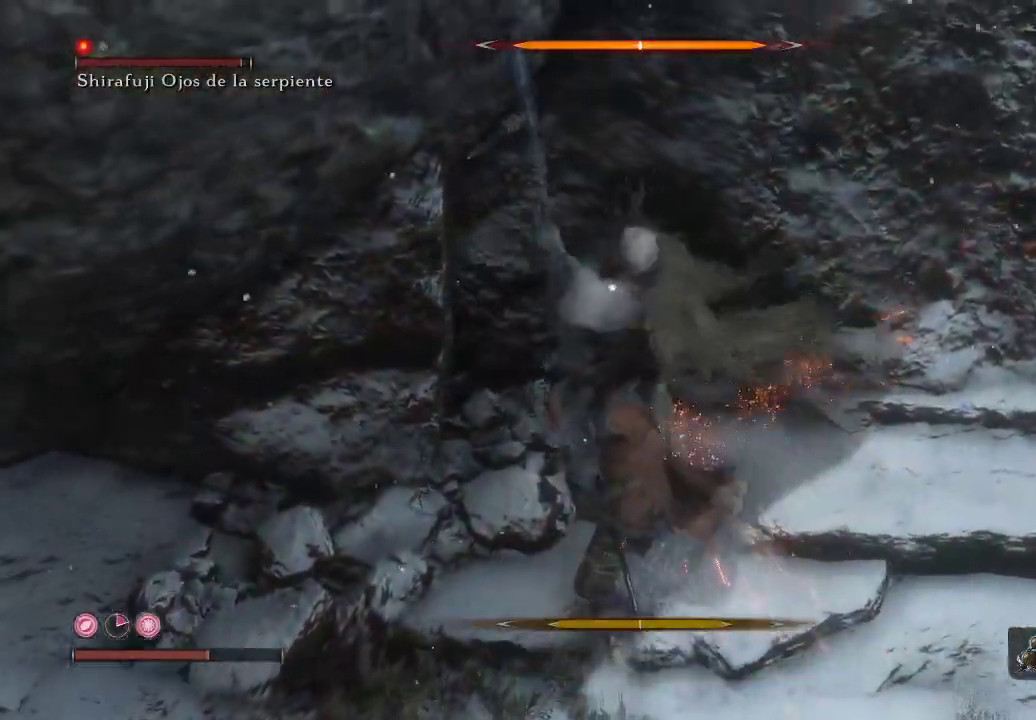
{"buttons": [], "left_stick": "down", "right_stick": "center", "events": [[33, "left_stick", "down-left"], [150, "left_stick", "down"], [183, "R1", "down"], [333, "R1", "up"]]}
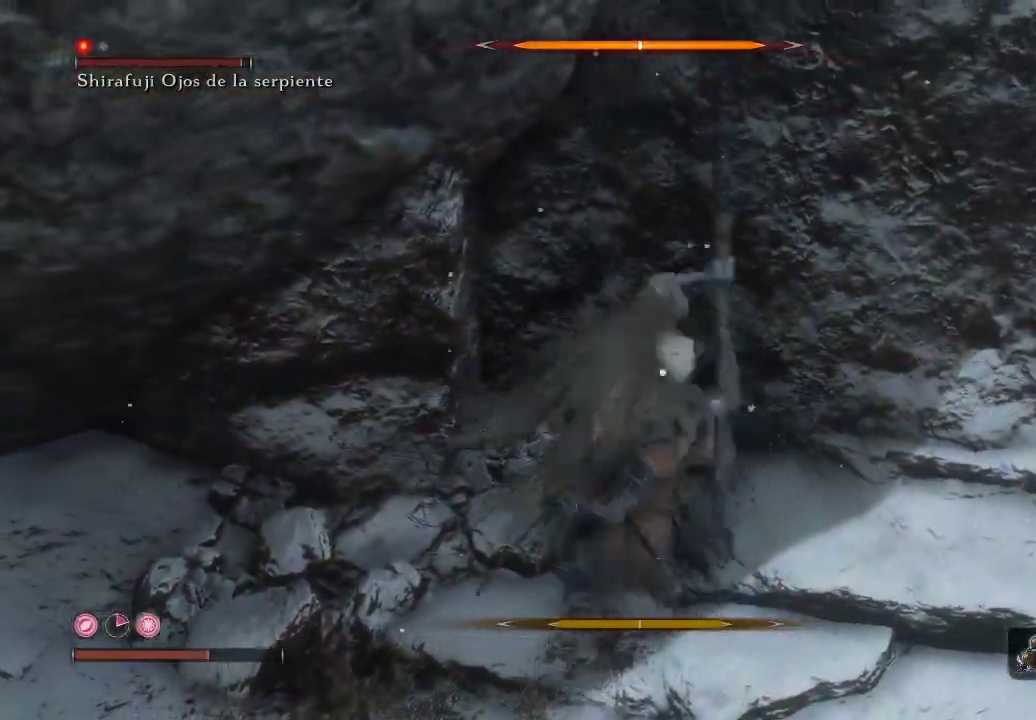
{"buttons": [], "left_stick": "down", "right_stick": "center", "events": []}
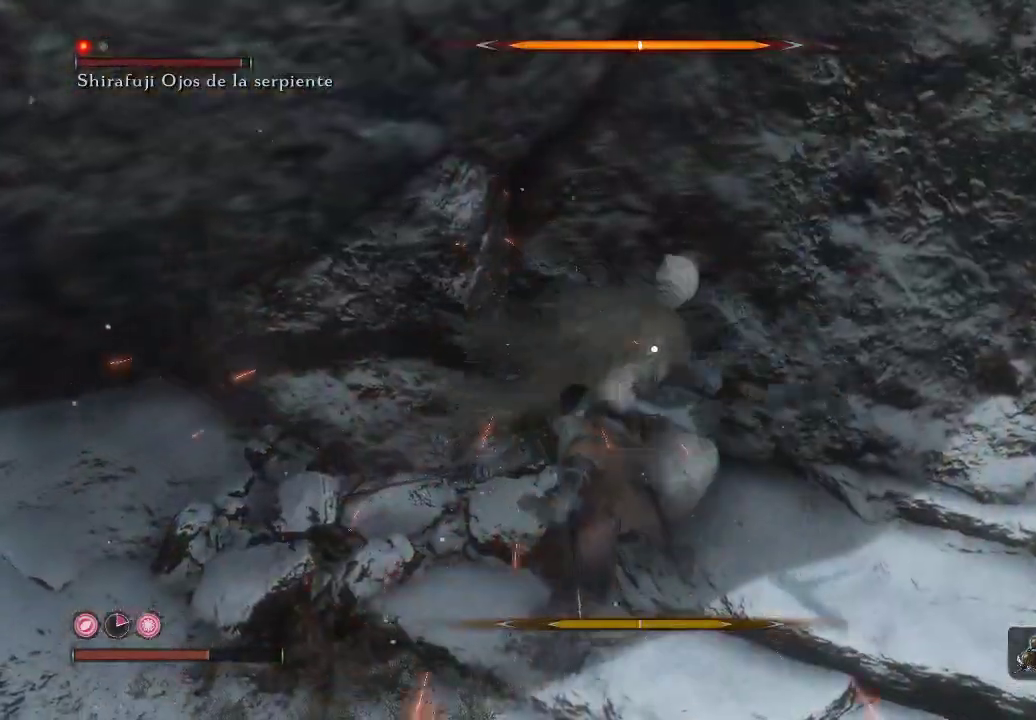
{"buttons": [], "left_stick": "down-left", "right_stick": "center", "events": [[217, "left_stick", "down-left"]]}